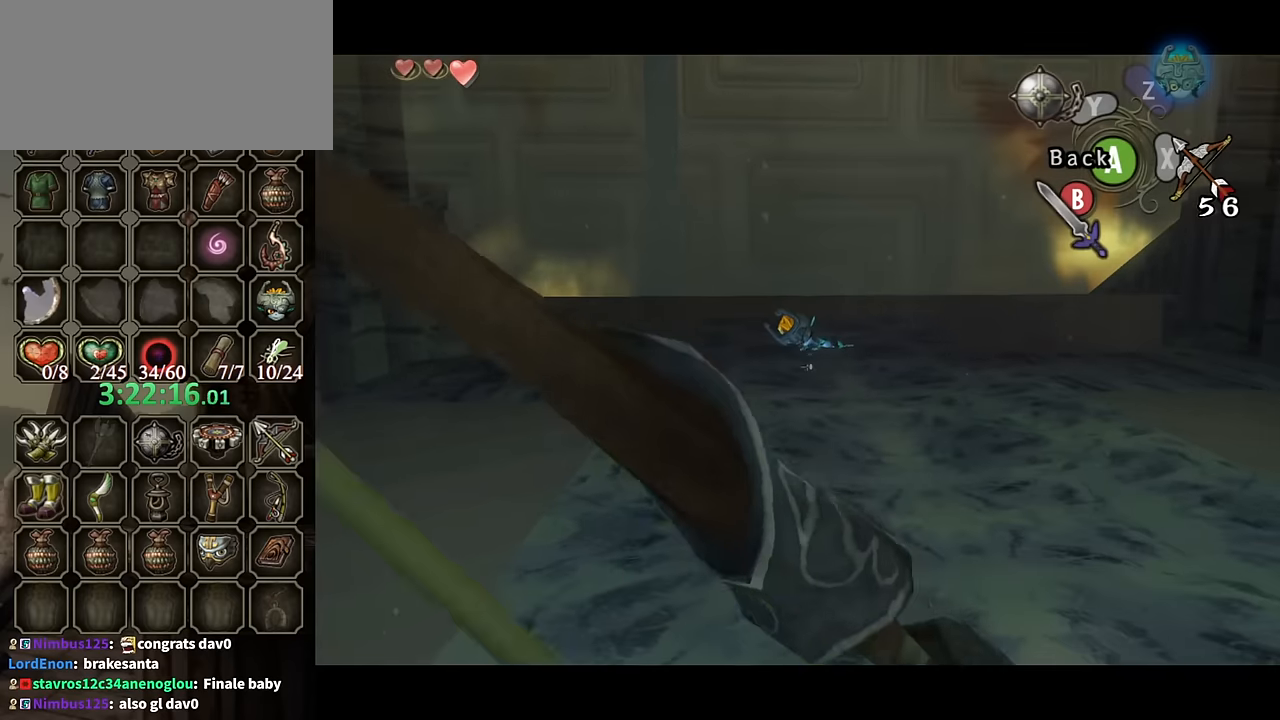
Gameplay with a controller (Nintendo layout); each line is a JSON object with the inputs held at the frame after it. "events" lists button and stick changes between this image and that frame as [ms after this image, input, new state], when the widget could be followed in between. Not read: L3 R3.
{"buttons": [], "left_stick": "center", "right_stick": "center", "events": [[67, "X", "down"], [267, "left_stick", "down"], [334, "X", "up"], [334, "left_stick", "center"]]}
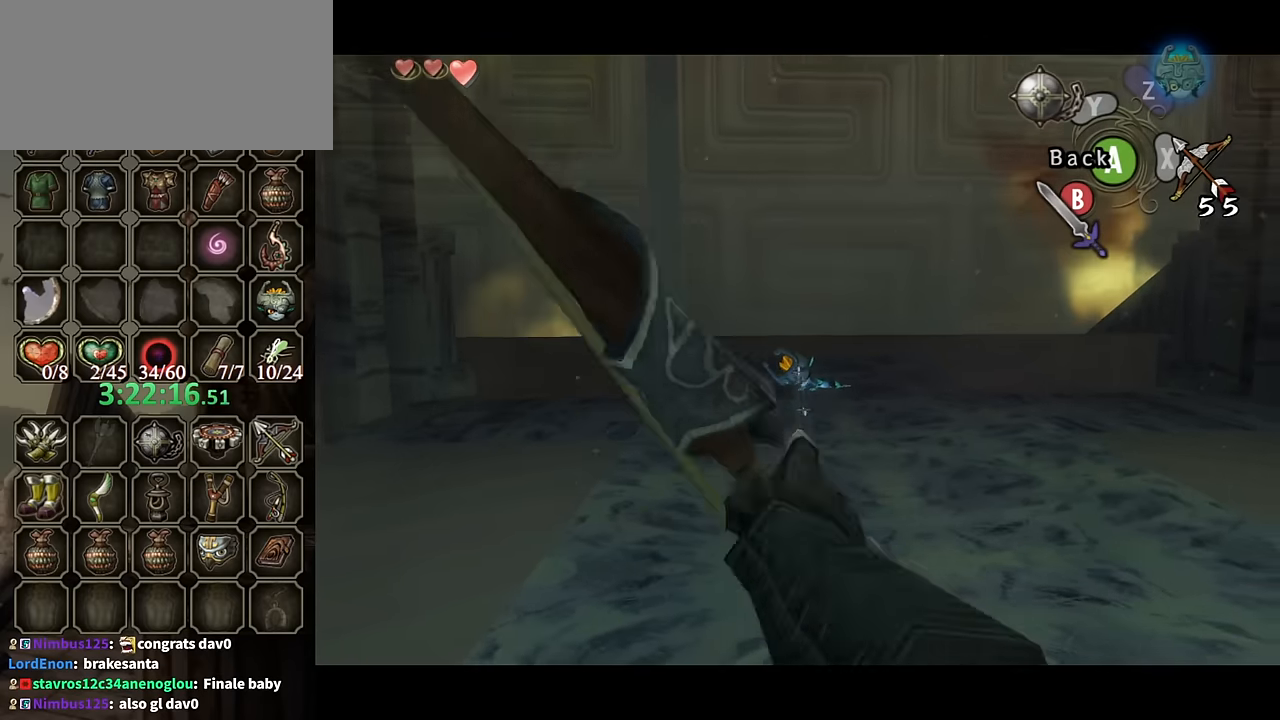
{"buttons": ["X"], "left_stick": "center", "right_stick": "center", "events": [[434, "X", "down"]]}
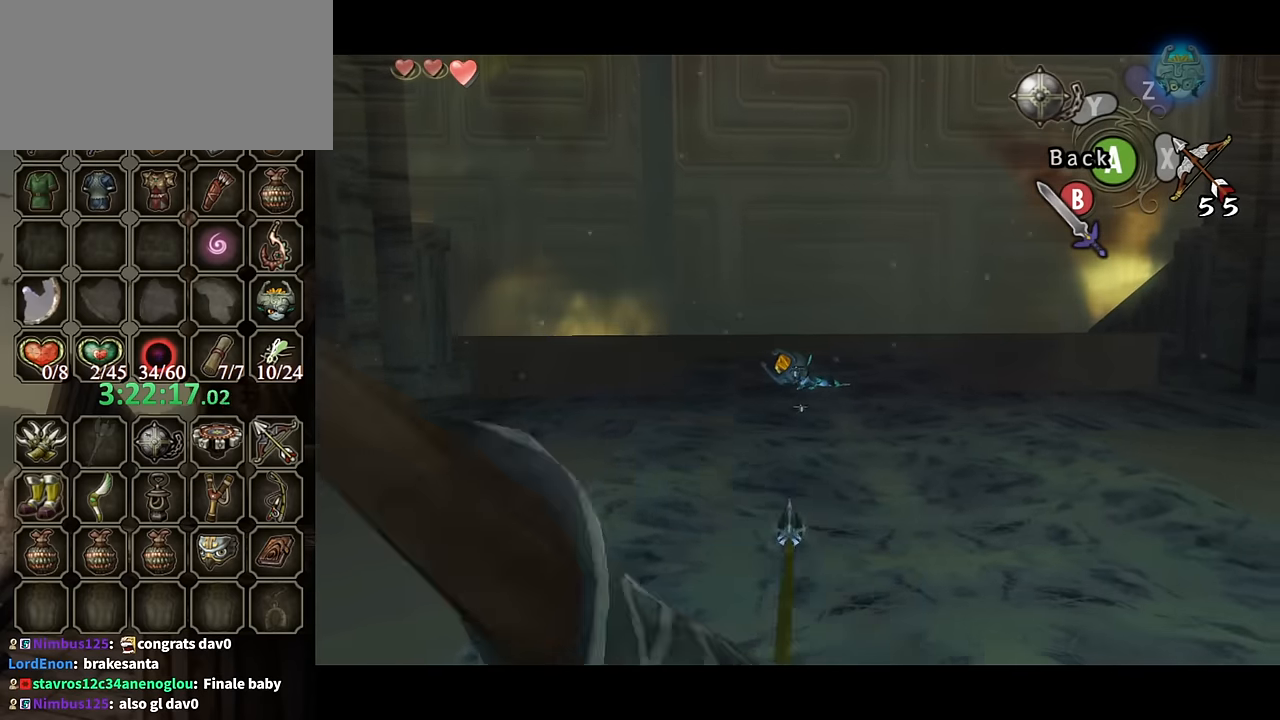
{"buttons": [], "left_stick": "center", "right_stick": "center", "events": [[200, "X", "up"]]}
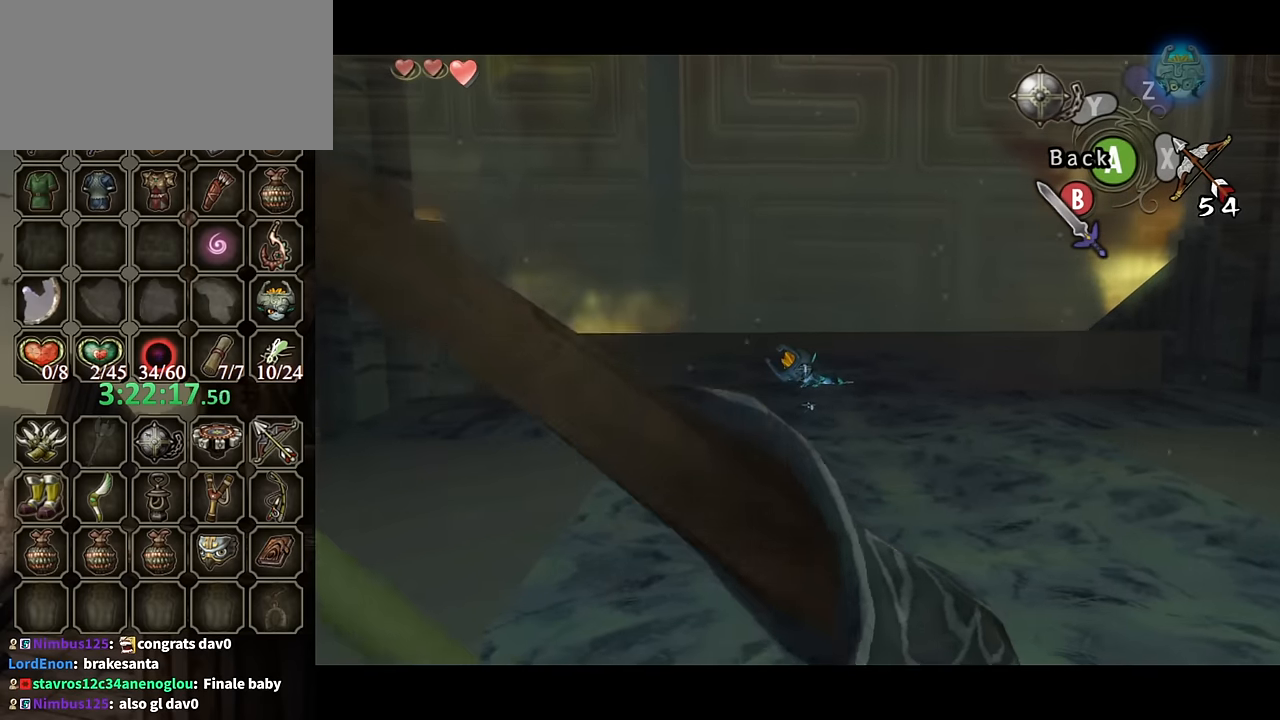
{"buttons": [], "left_stick": "center", "right_stick": "center", "events": [[234, "X", "down"], [300, "X", "up"]]}
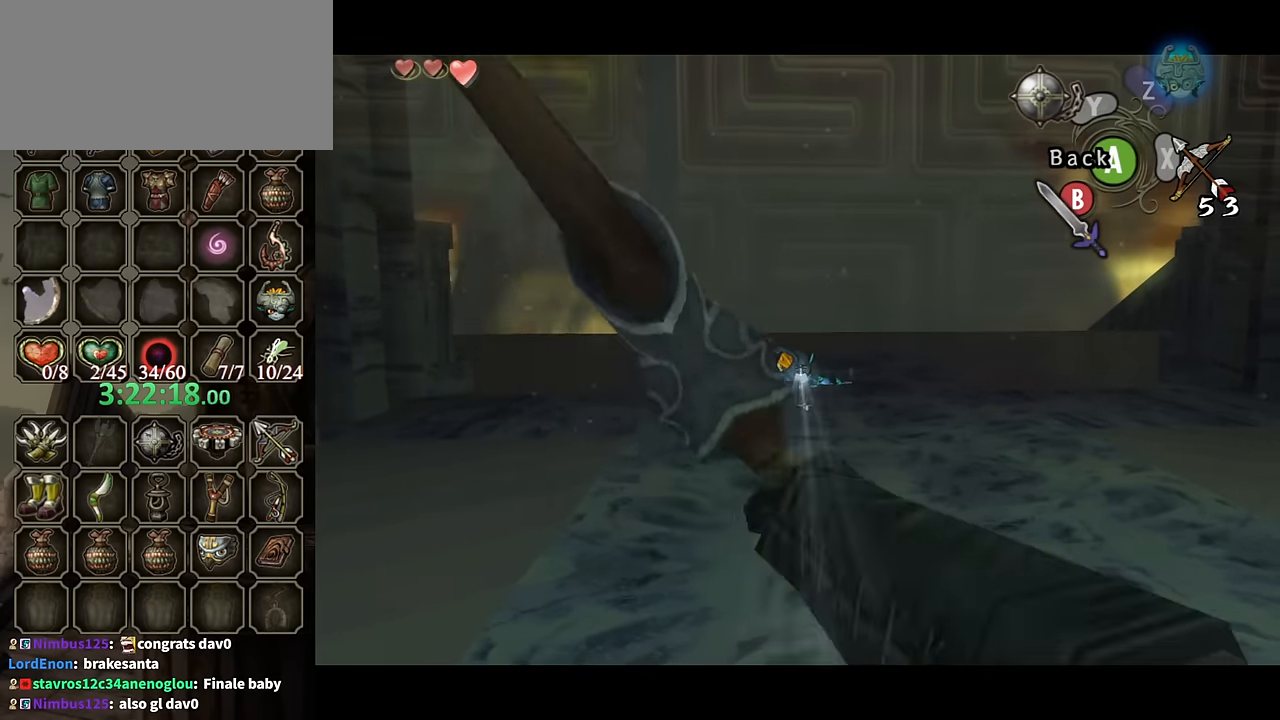
{"buttons": [], "left_stick": "center", "right_stick": "center", "events": [[434, "X", "down"], [467, "X", "up"]]}
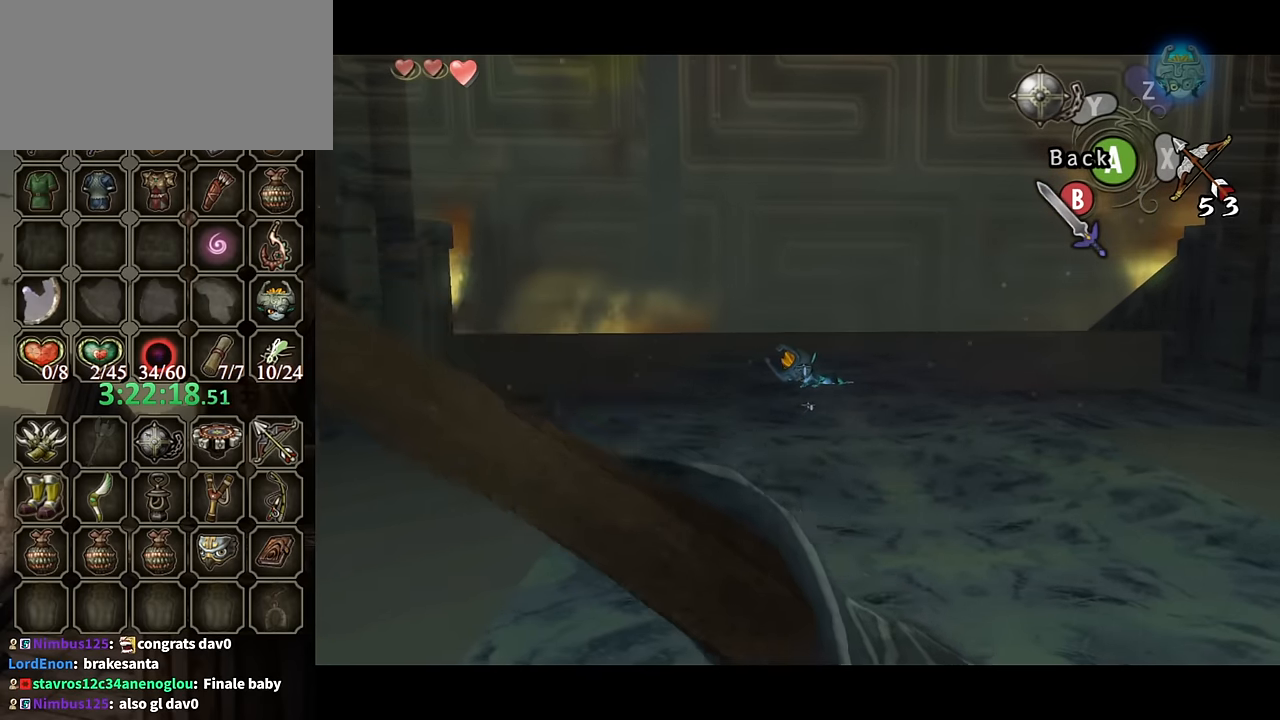
{"buttons": ["X"], "left_stick": "center", "right_stick": "center", "events": [[500, "X", "down"]]}
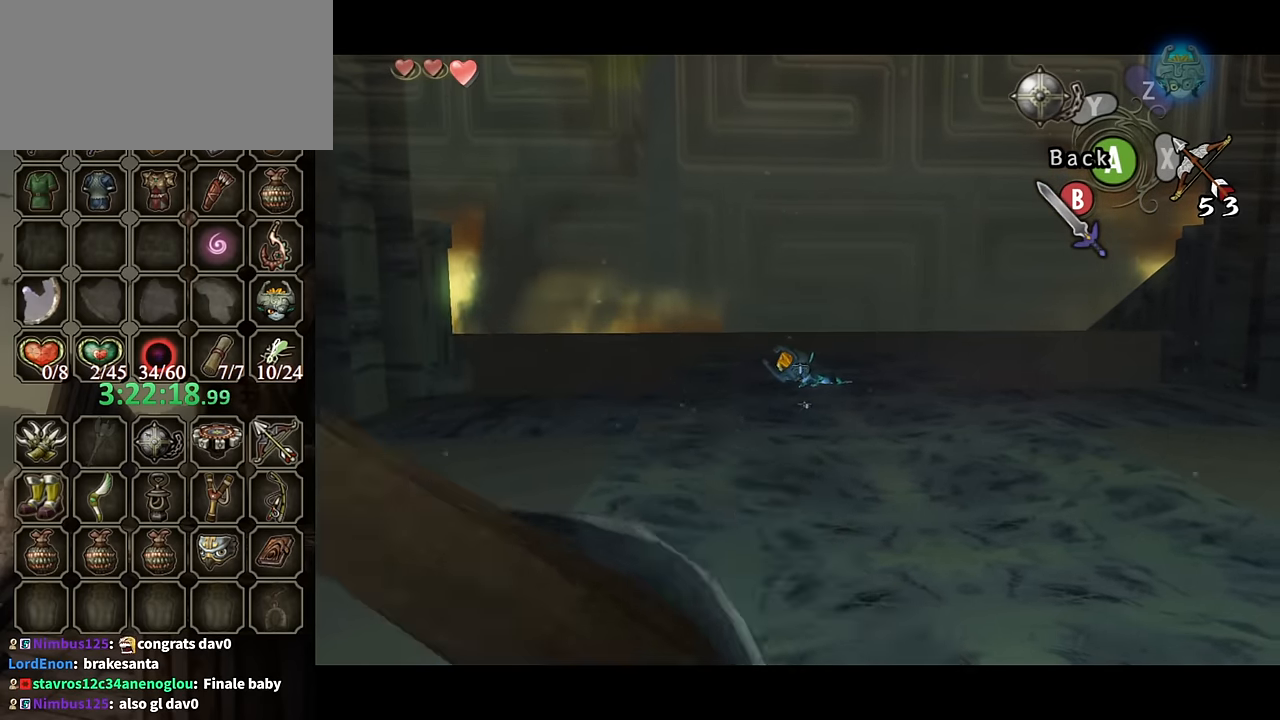
{"buttons": [], "left_stick": "center", "right_stick": "center", "events": [[100, "X", "up"]]}
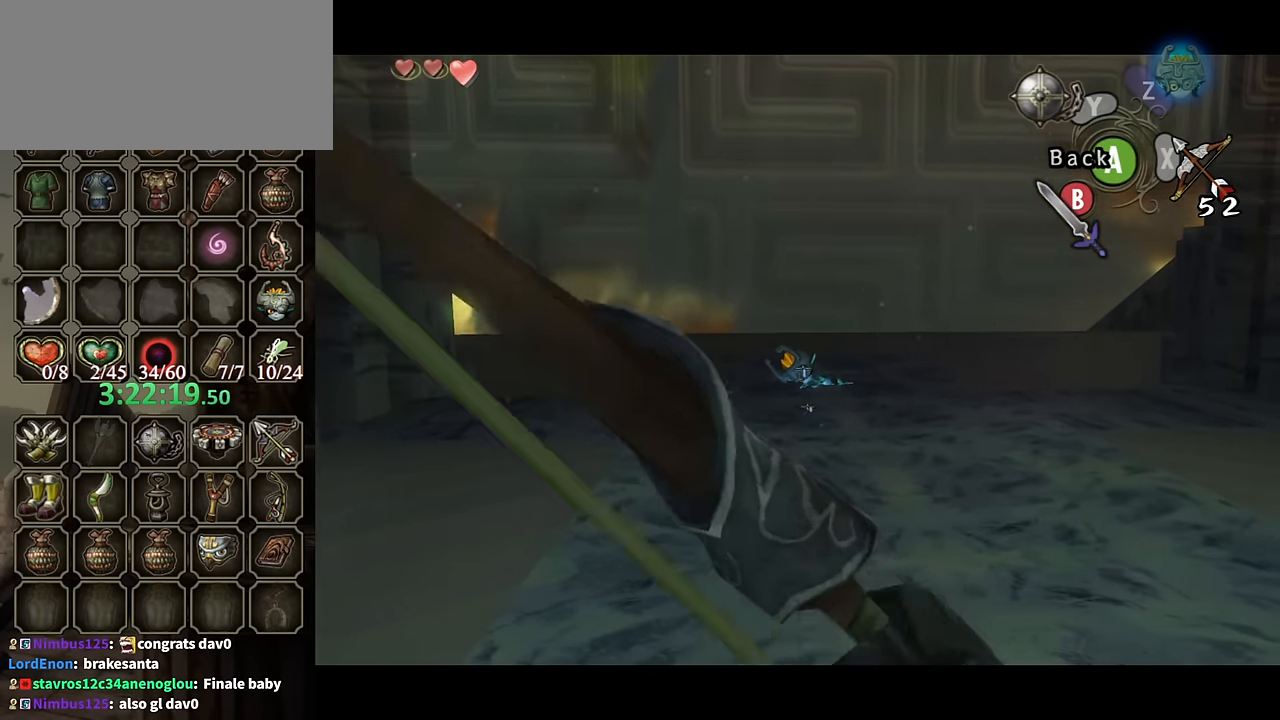
{"buttons": [], "left_stick": "center", "right_stick": "center", "events": [[234, "A", "down"], [334, "A", "up"], [434, "A", "down"], [500, "A", "up"]]}
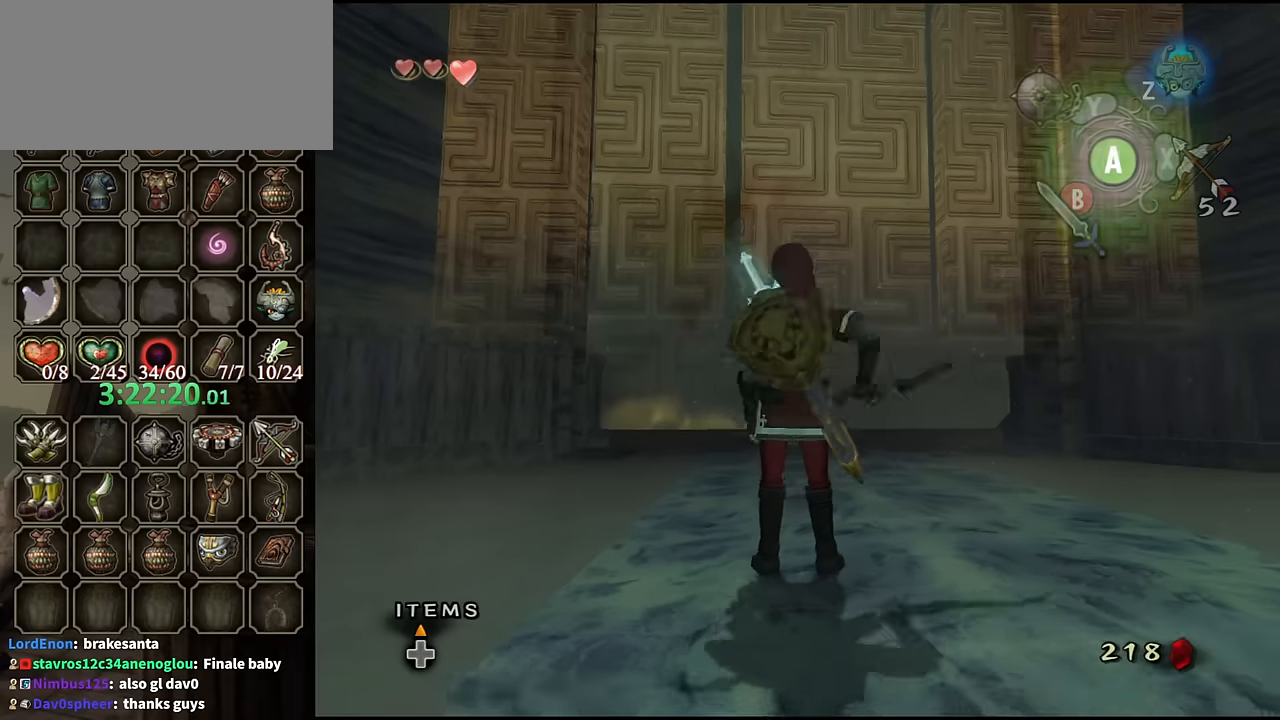
{"buttons": [], "left_stick": "center", "right_stick": "center", "events": [[267, "right_stick", "down"], [367, "right_stick", "center"]]}
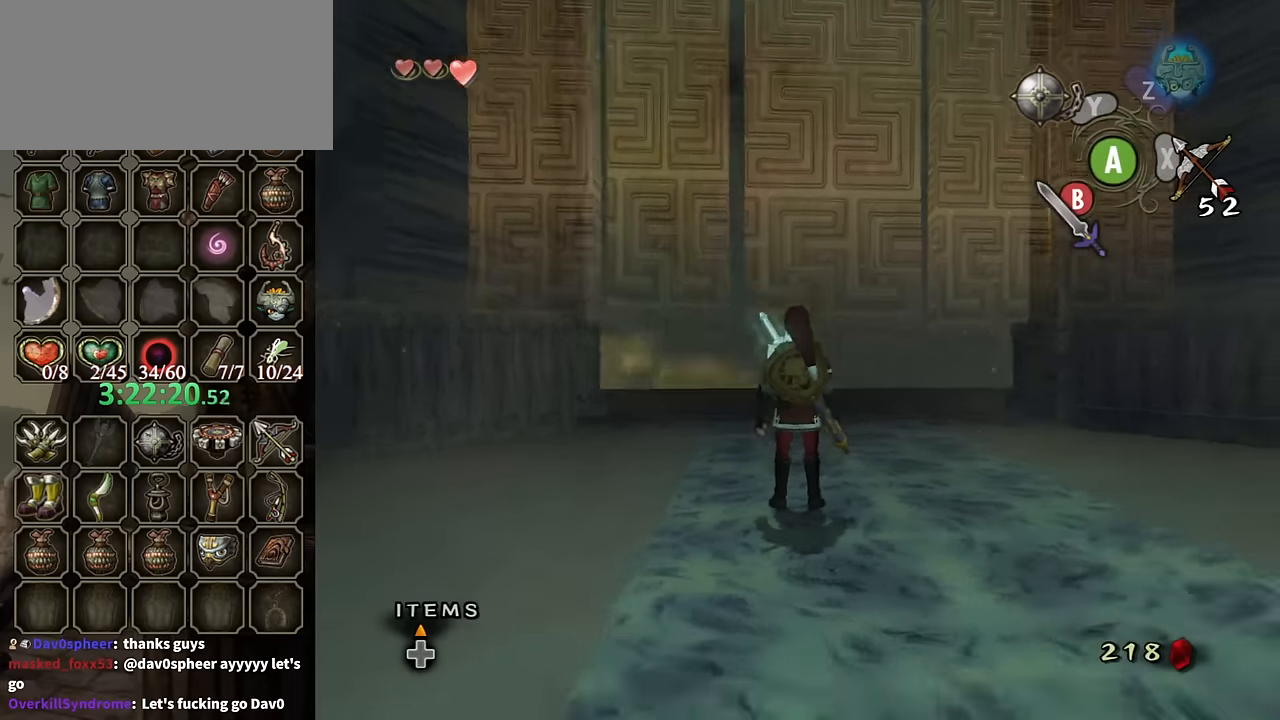
{"buttons": [], "left_stick": "center", "right_stick": "center", "events": []}
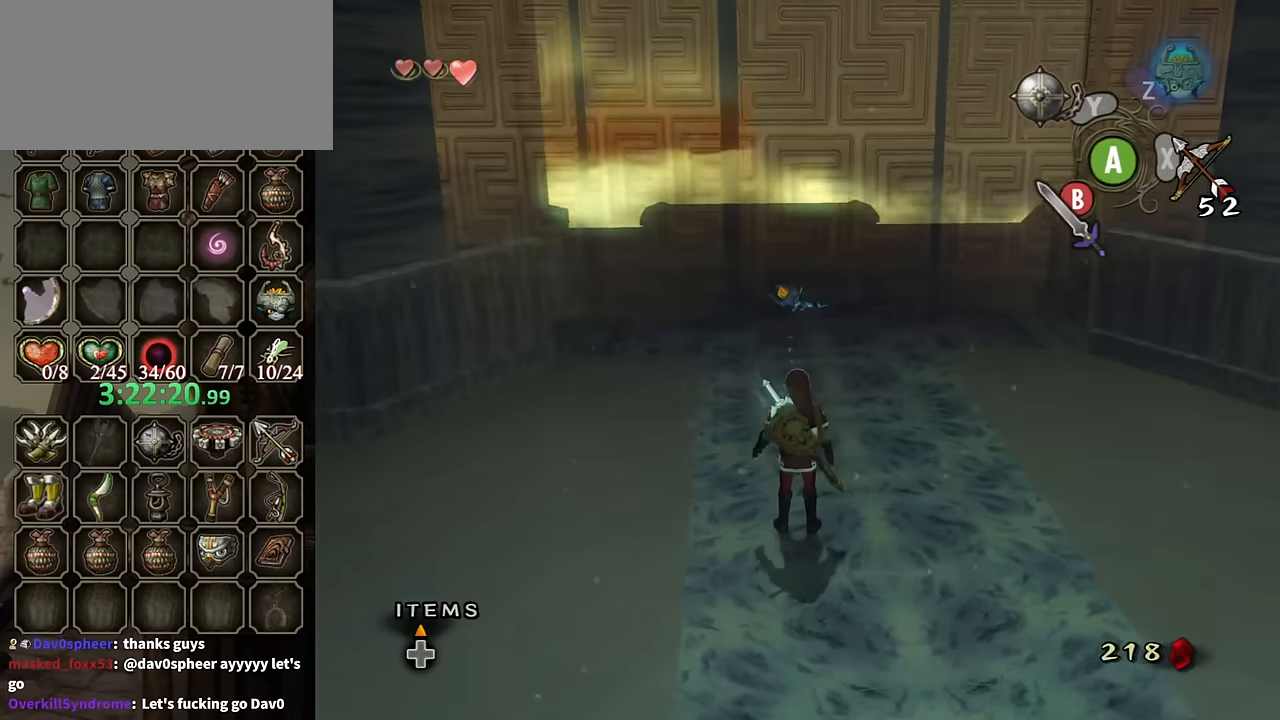
{"buttons": [], "left_stick": "center", "right_stick": "right", "events": [[34, "B", "down"], [100, "B", "up"], [400, "right_stick", "right"]]}
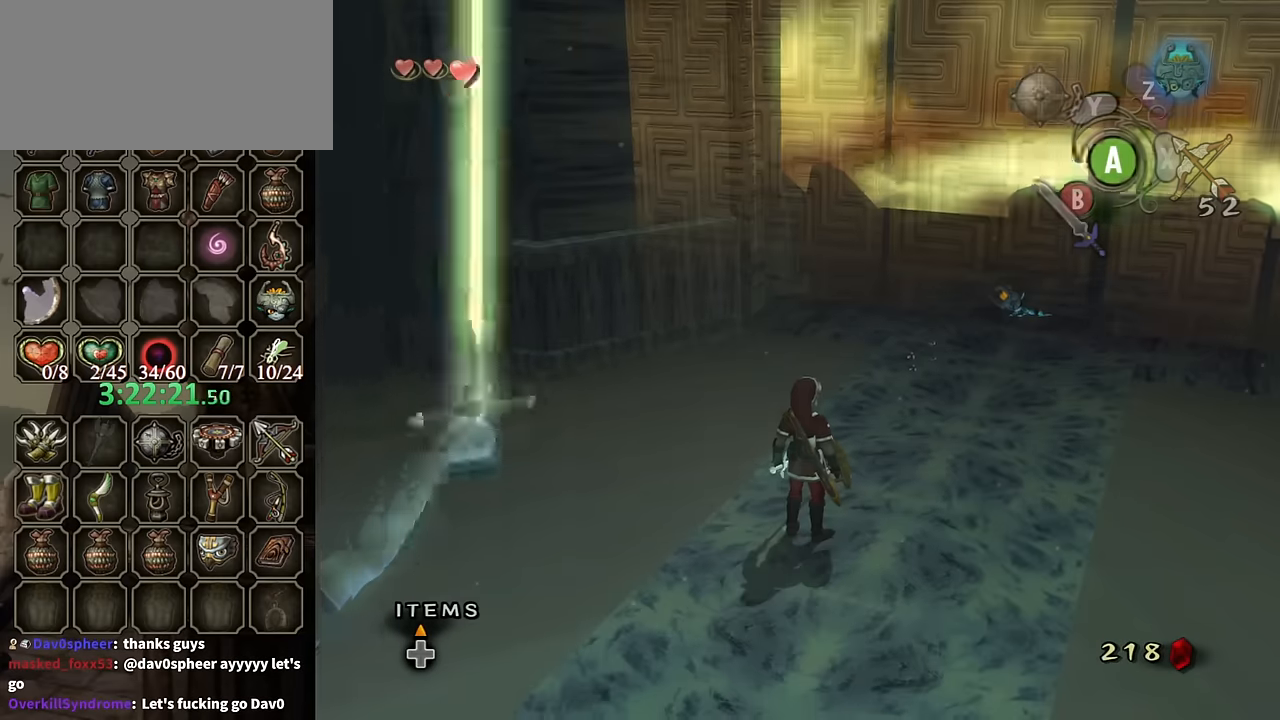
{"buttons": [], "left_stick": "center", "right_stick": "center", "events": [[34, "right_stick", "center"]]}
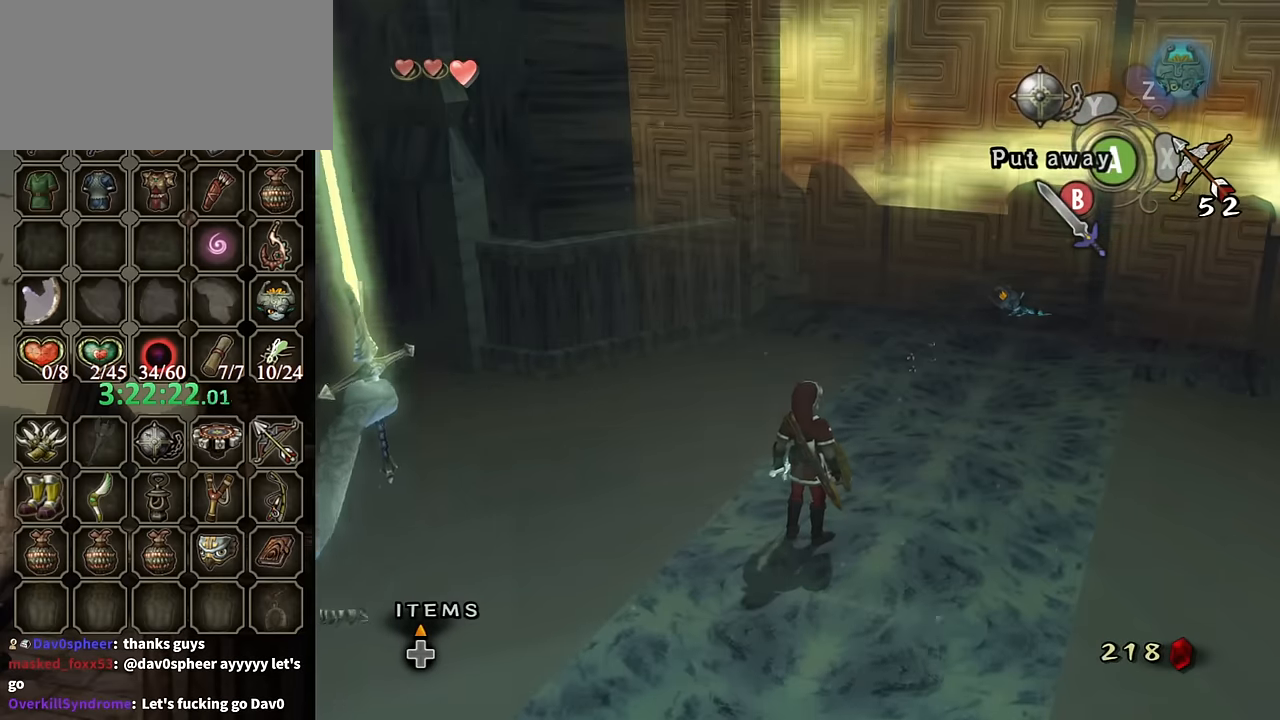
{"buttons": [], "left_stick": "center", "right_stick": "center", "events": []}
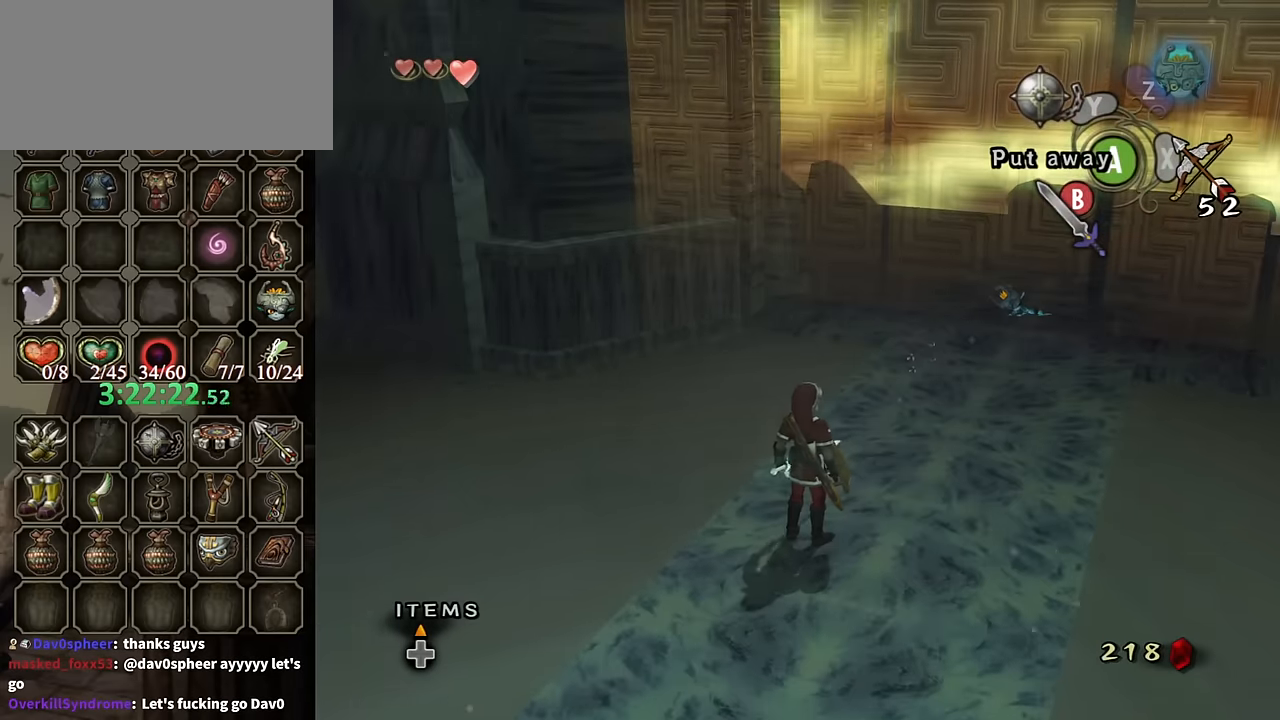
{"buttons": [], "left_stick": "center", "right_stick": "center", "events": []}
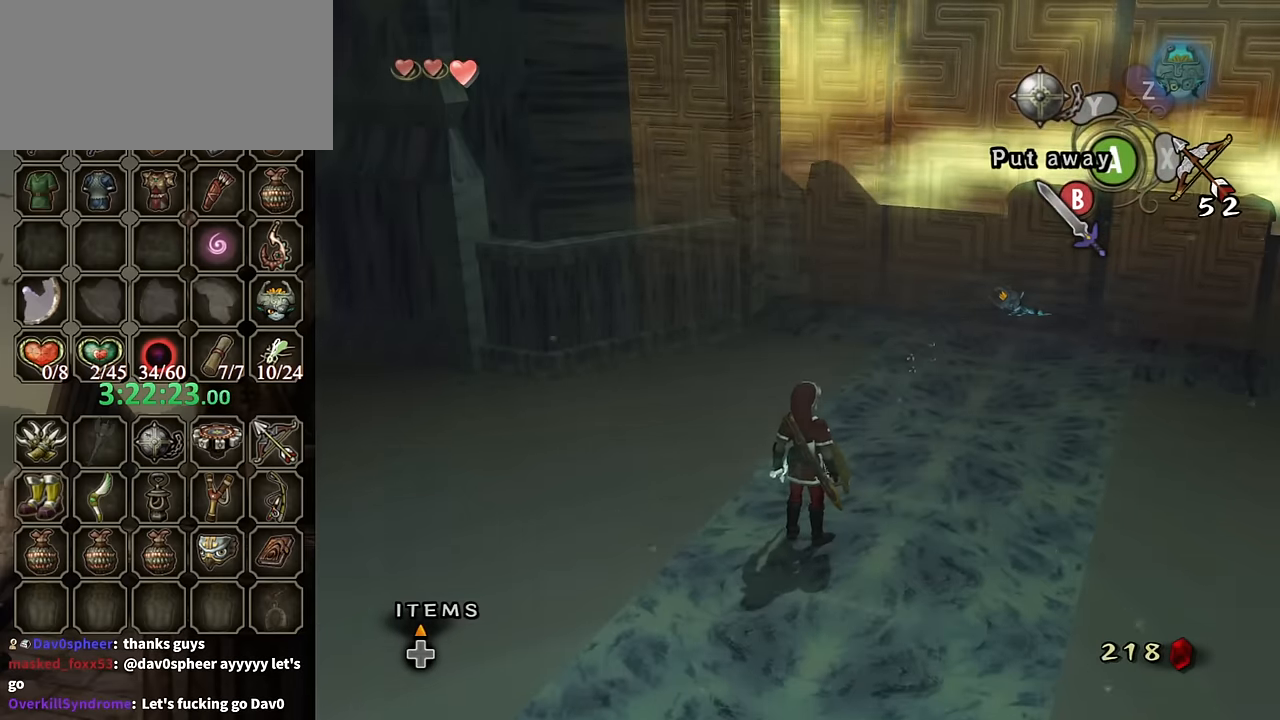
{"buttons": [], "left_stick": "center", "right_stick": "center", "events": [[334, "A", "down"], [334, "L1", "down"], [334, "left_stick", "left"], [434, "A", "up"], [467, "L1", "up"], [467, "left_stick", "center"]]}
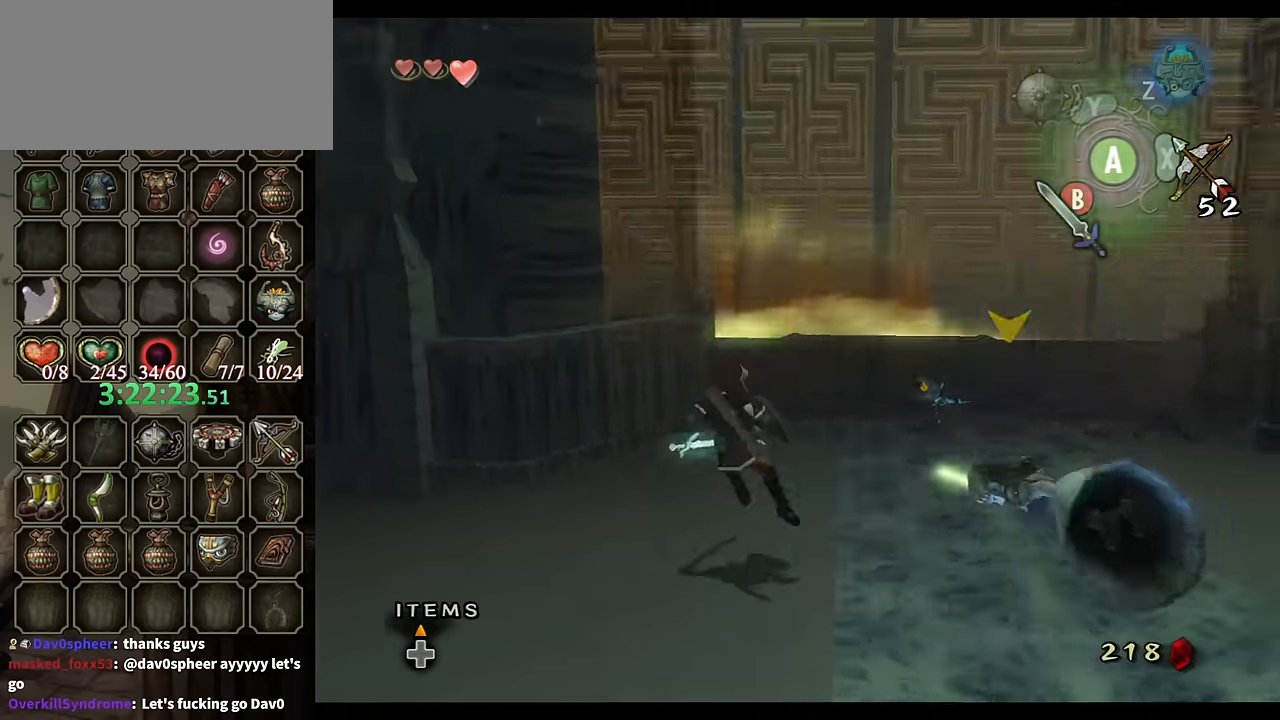
{"buttons": [], "left_stick": "center", "right_stick": "center", "events": []}
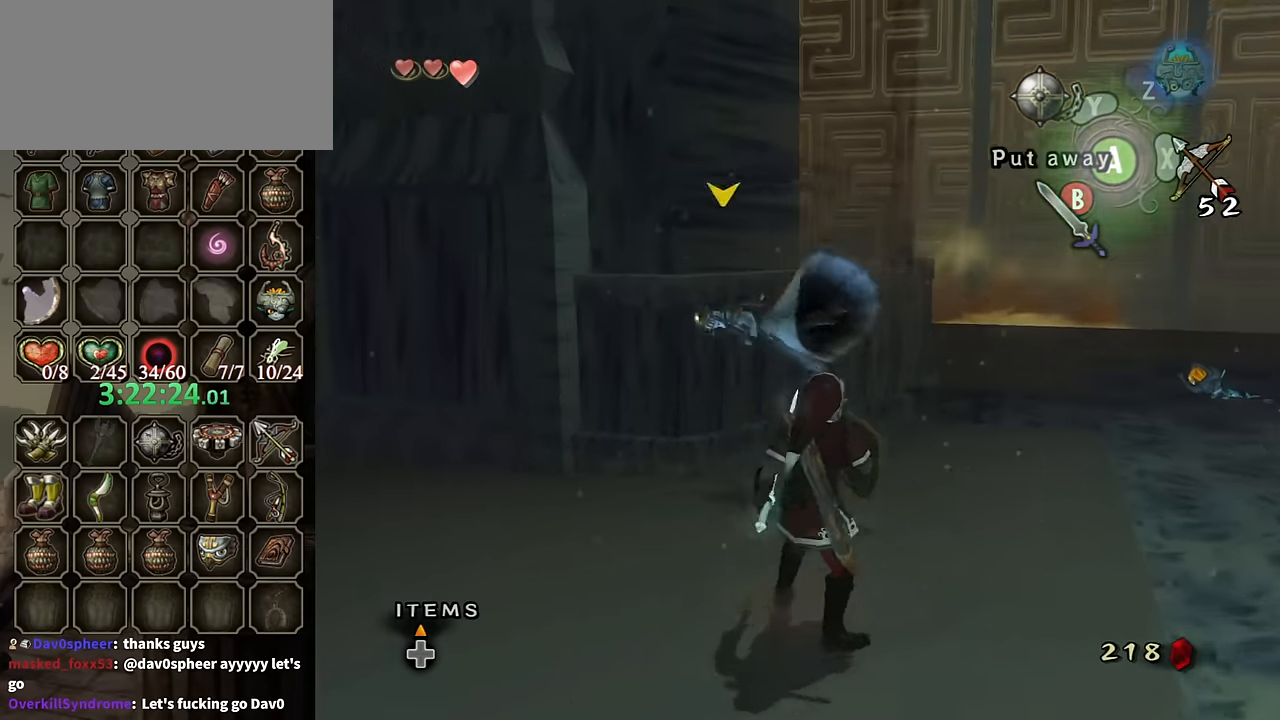
{"buttons": [], "left_stick": "center", "right_stick": "center", "events": []}
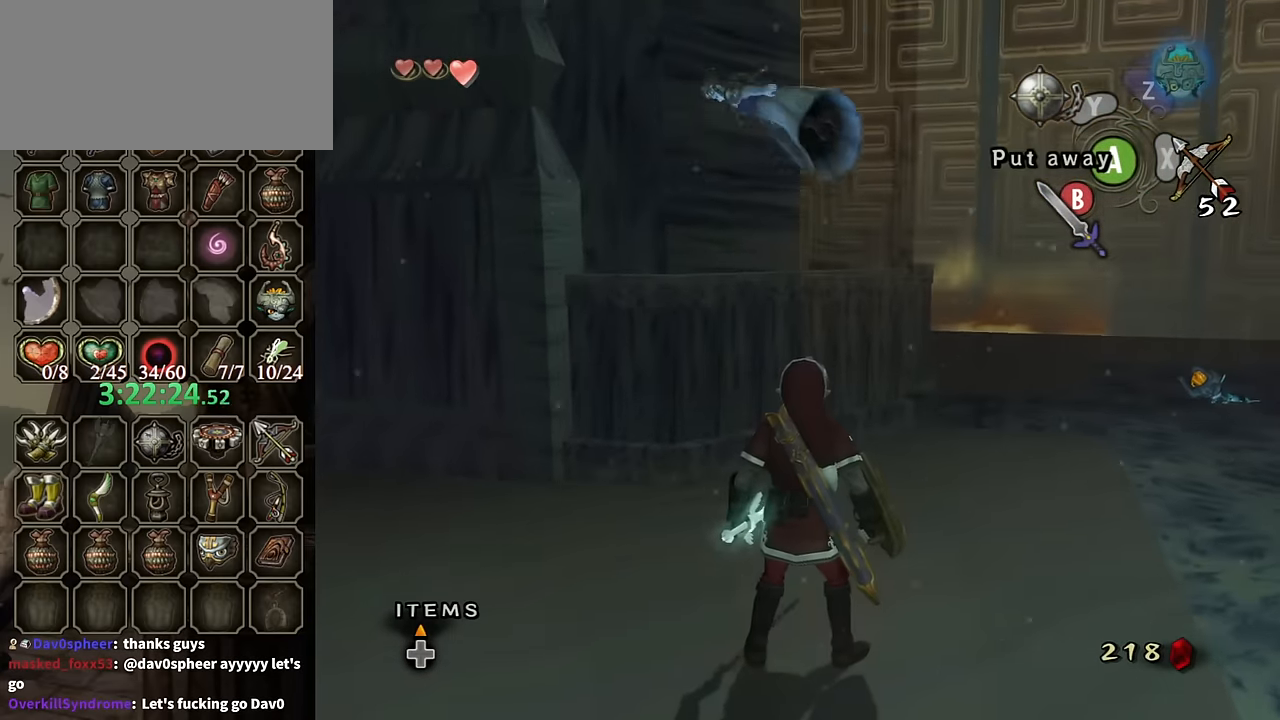
{"buttons": [], "left_stick": "center", "right_stick": "center", "events": []}
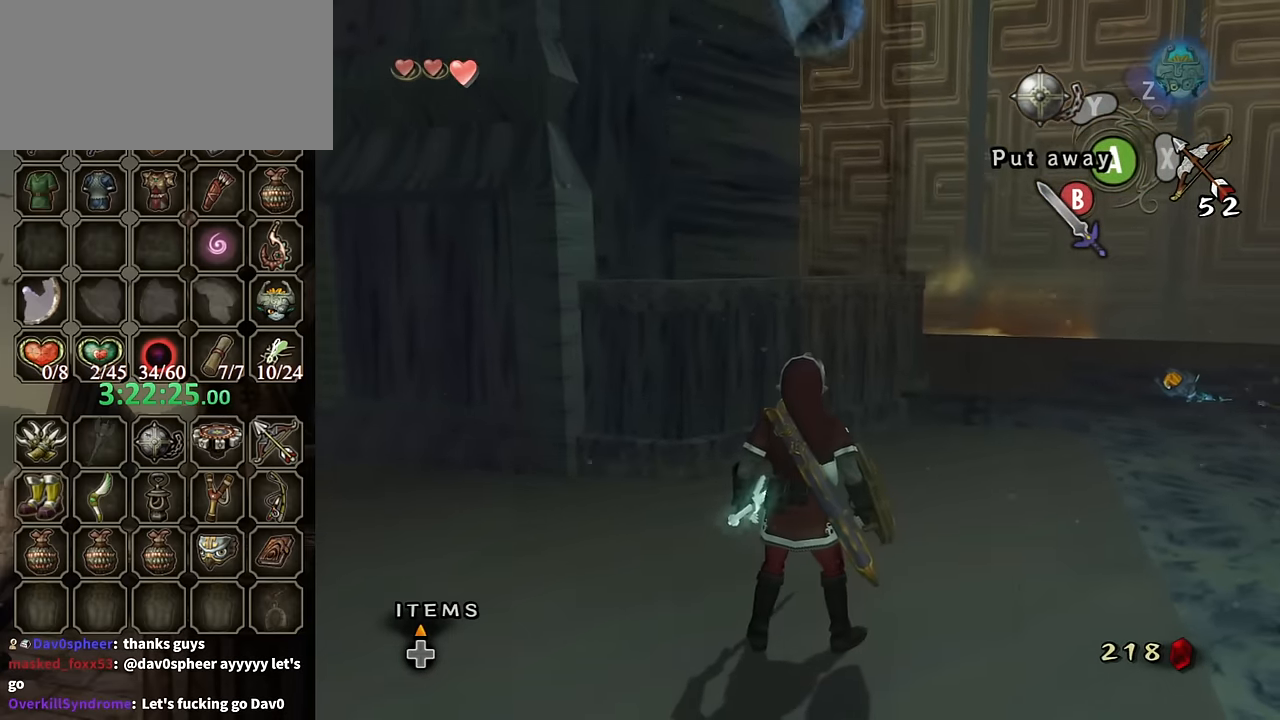
{"buttons": [], "left_stick": "center", "right_stick": "center", "events": []}
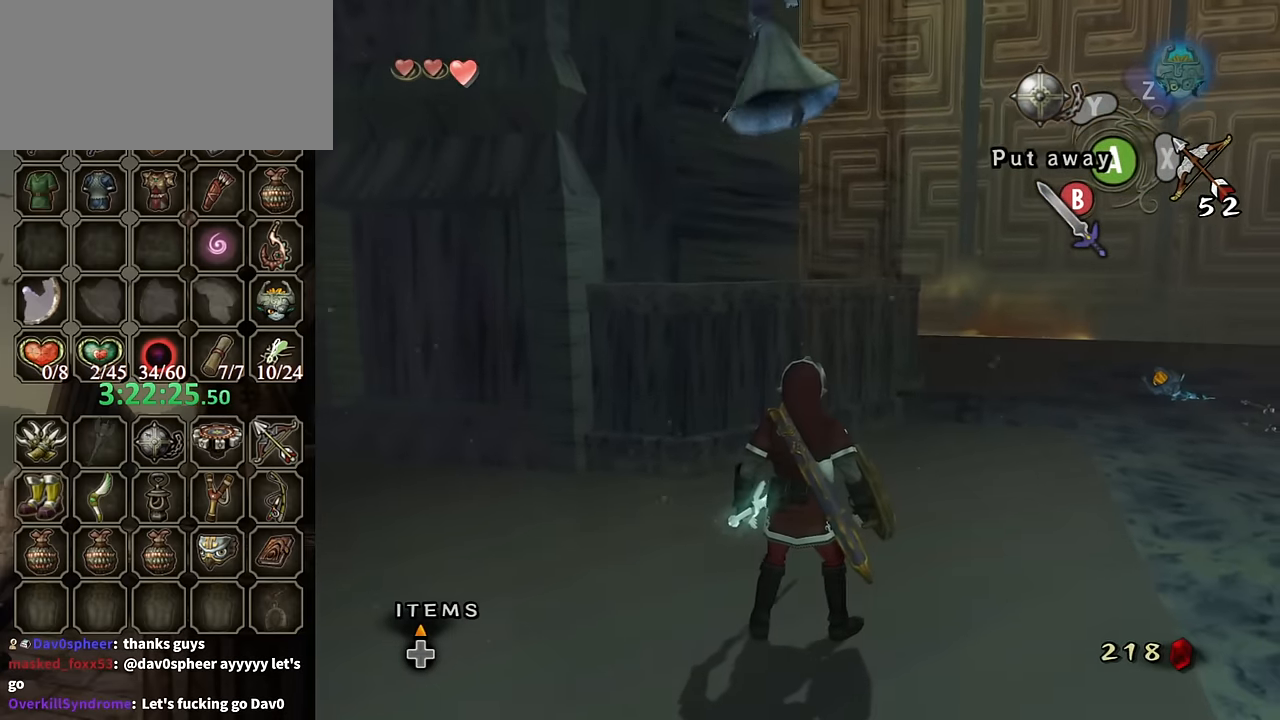
{"buttons": ["X"], "left_stick": "center", "right_stick": "center", "events": [[334, "X", "down"]]}
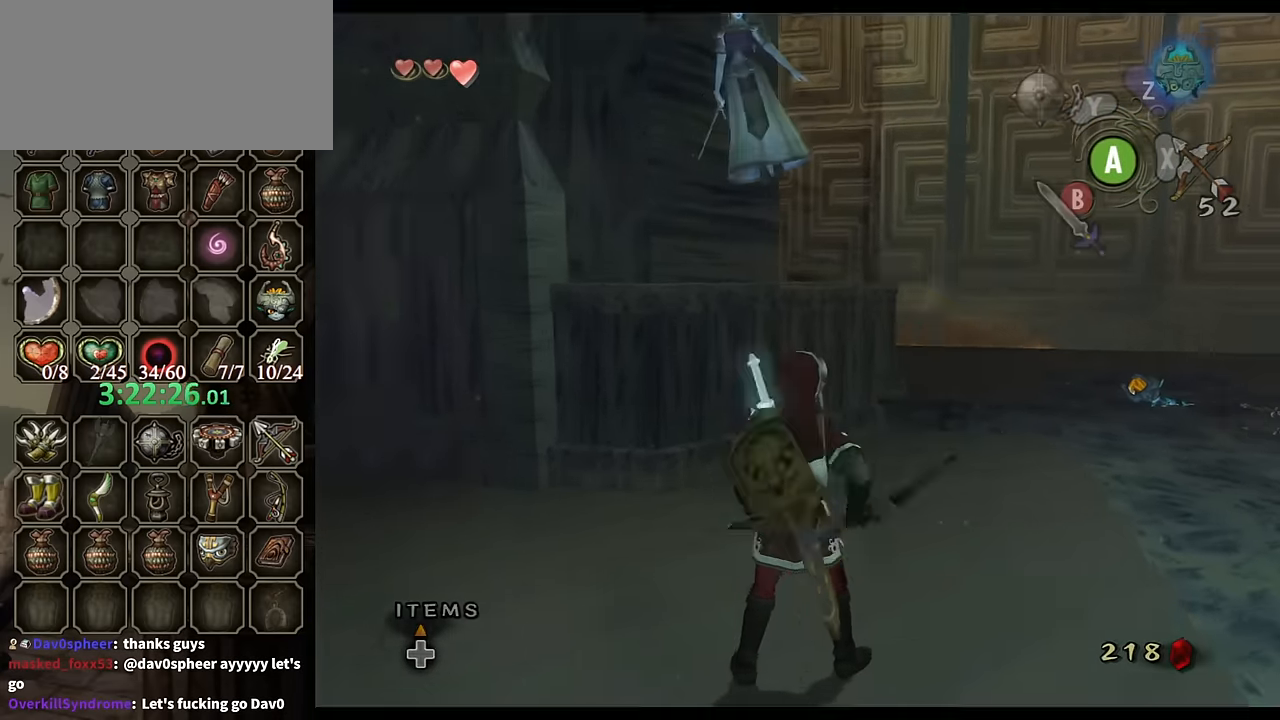
{"buttons": ["X"], "left_stick": "down-left", "right_stick": "center", "events": [[467, "left_stick", "down-left"]]}
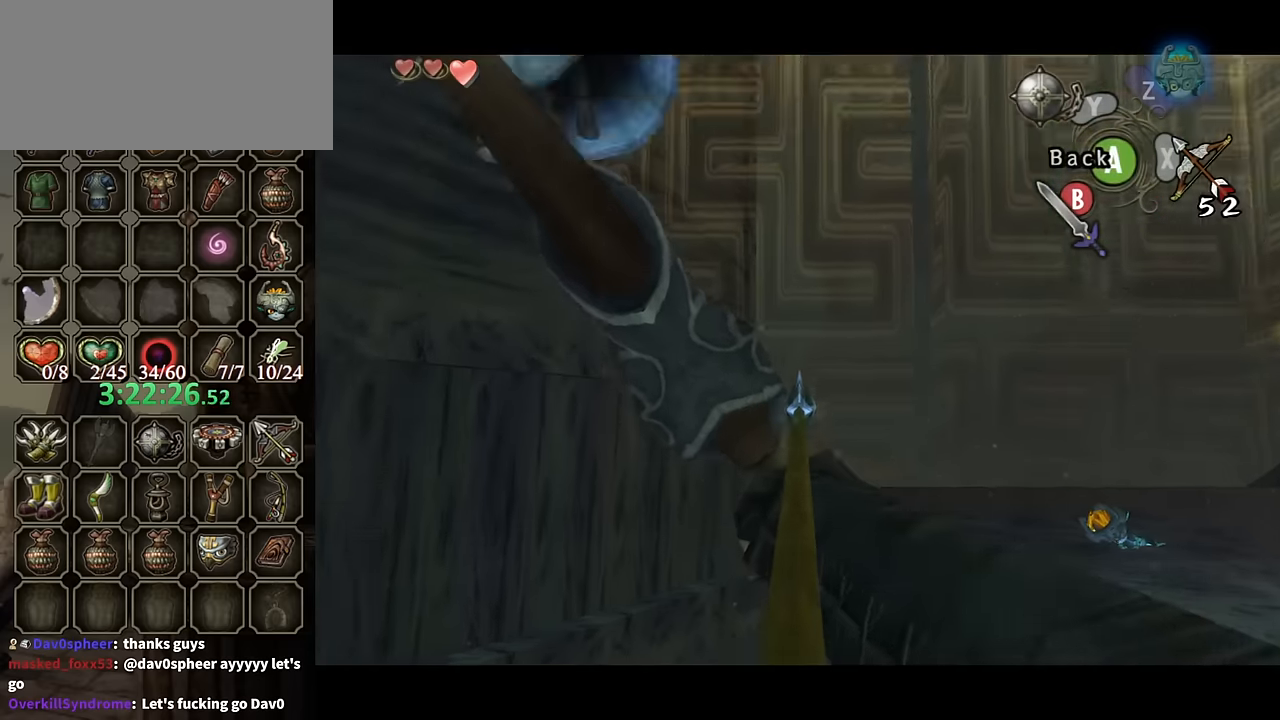
{"buttons": [], "left_stick": "center", "right_stick": "center", "events": [[433, "X", "up"], [500, "left_stick", "center"]]}
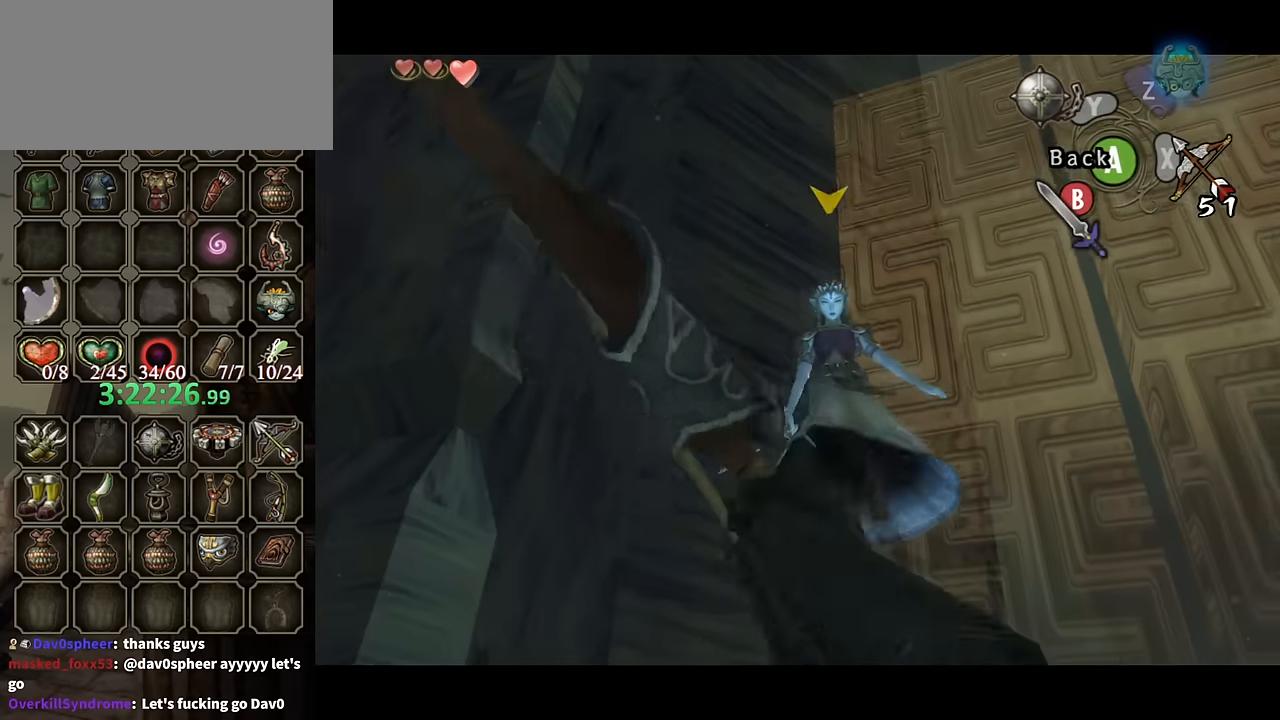
{"buttons": [], "left_stick": "center", "right_stick": "center", "events": []}
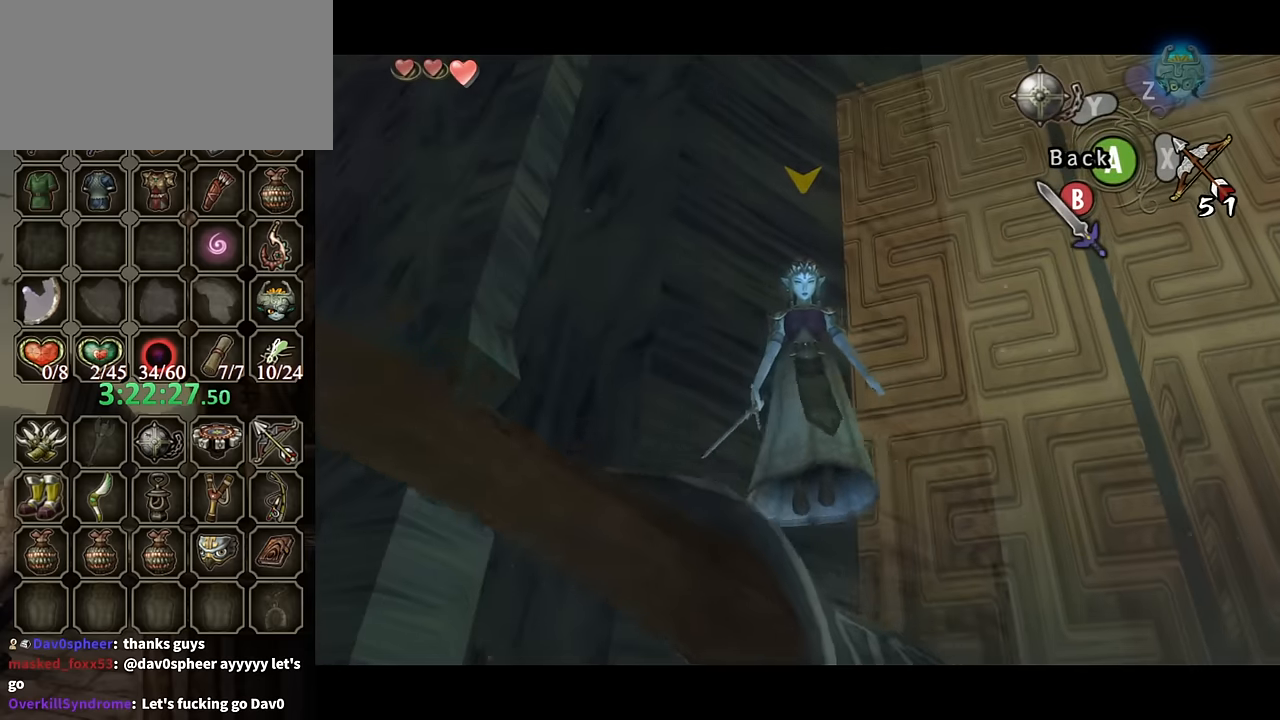
{"buttons": [], "left_stick": "center", "right_stick": "center", "events": [[333, "X", "down"], [400, "X", "up"]]}
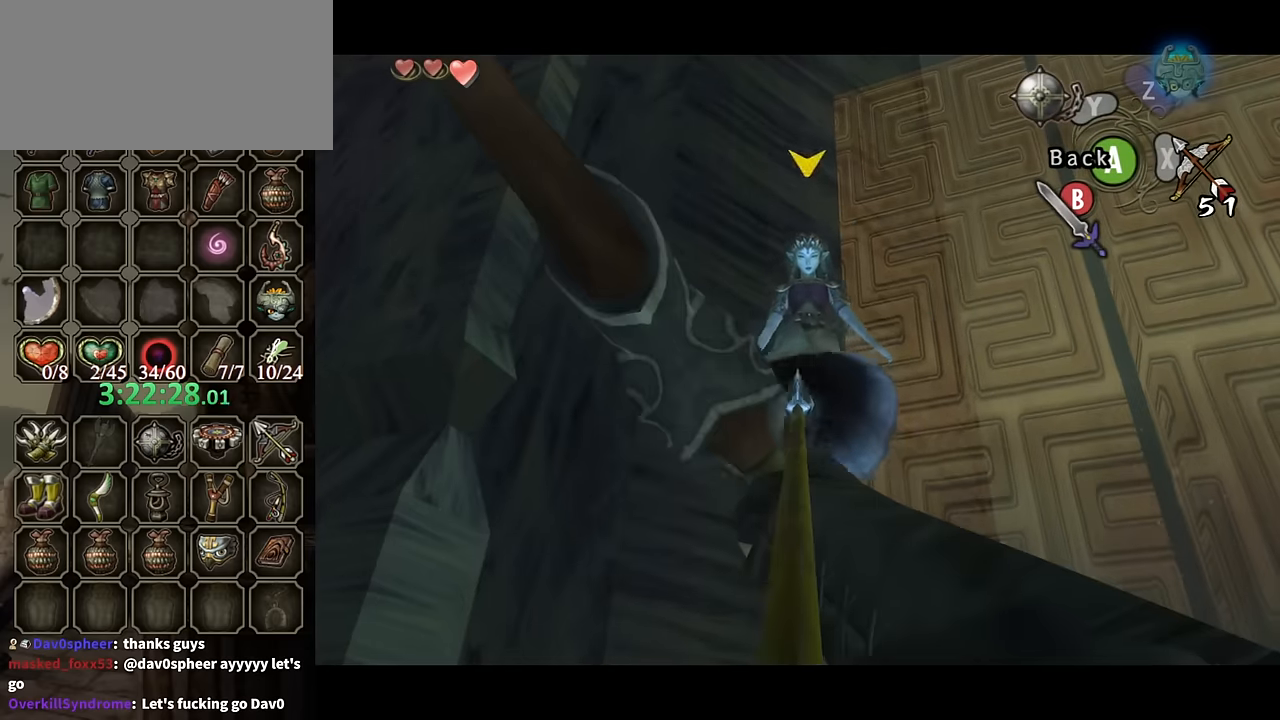
{"buttons": [], "left_stick": "center", "right_stick": "center", "events": []}